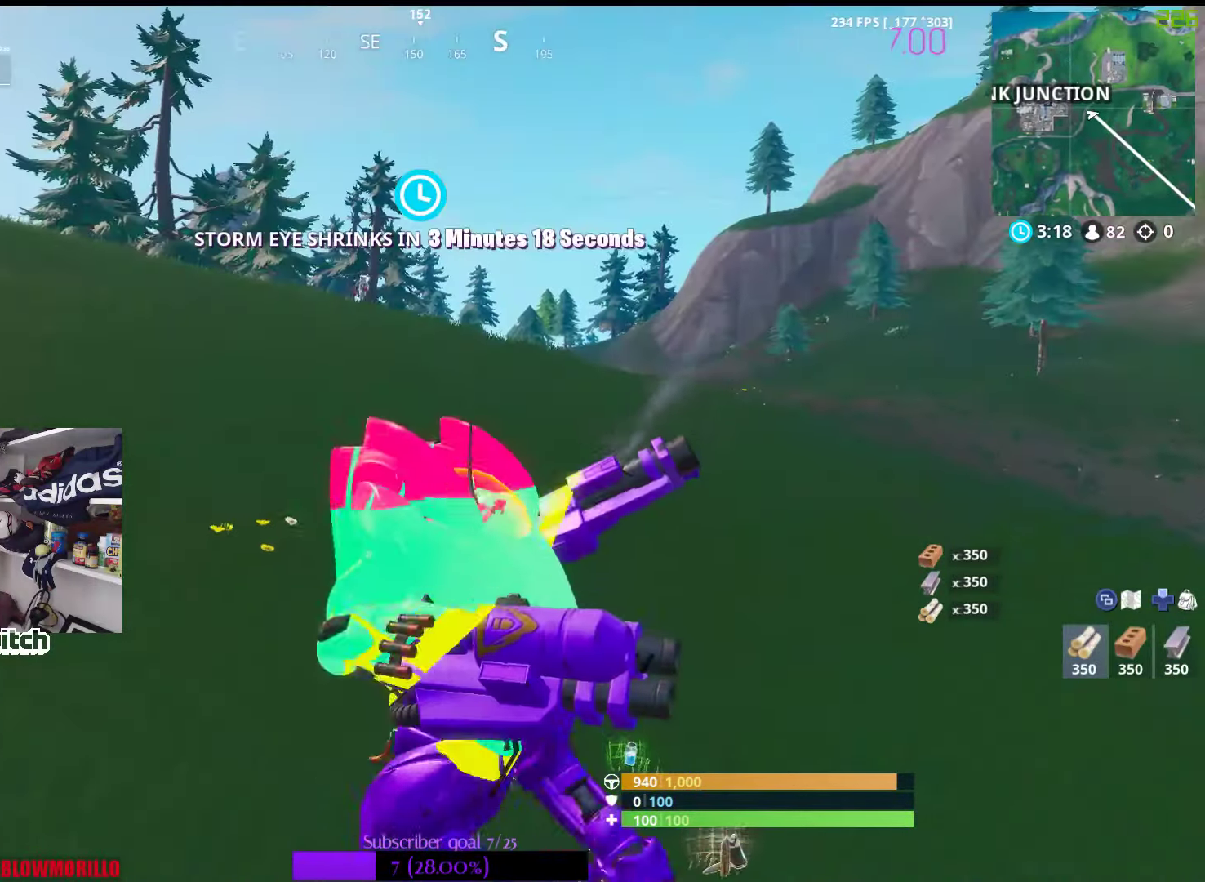
Gameplay with a controller (Xbox layout); each line is a JSON object with the inputs held at the frame after it. "events" lists button and stick changes between this image and that frame as [ms after this image, input, new state], when the widget could be followed in between.
{"buttons": [], "left_stick": "down", "right_stick": "center", "events": [[250, "left_stick", "up-left"], [400, "right_stick", "up-left"], [467, "left_stick", "down"], [500, "right_stick", "center"]]}
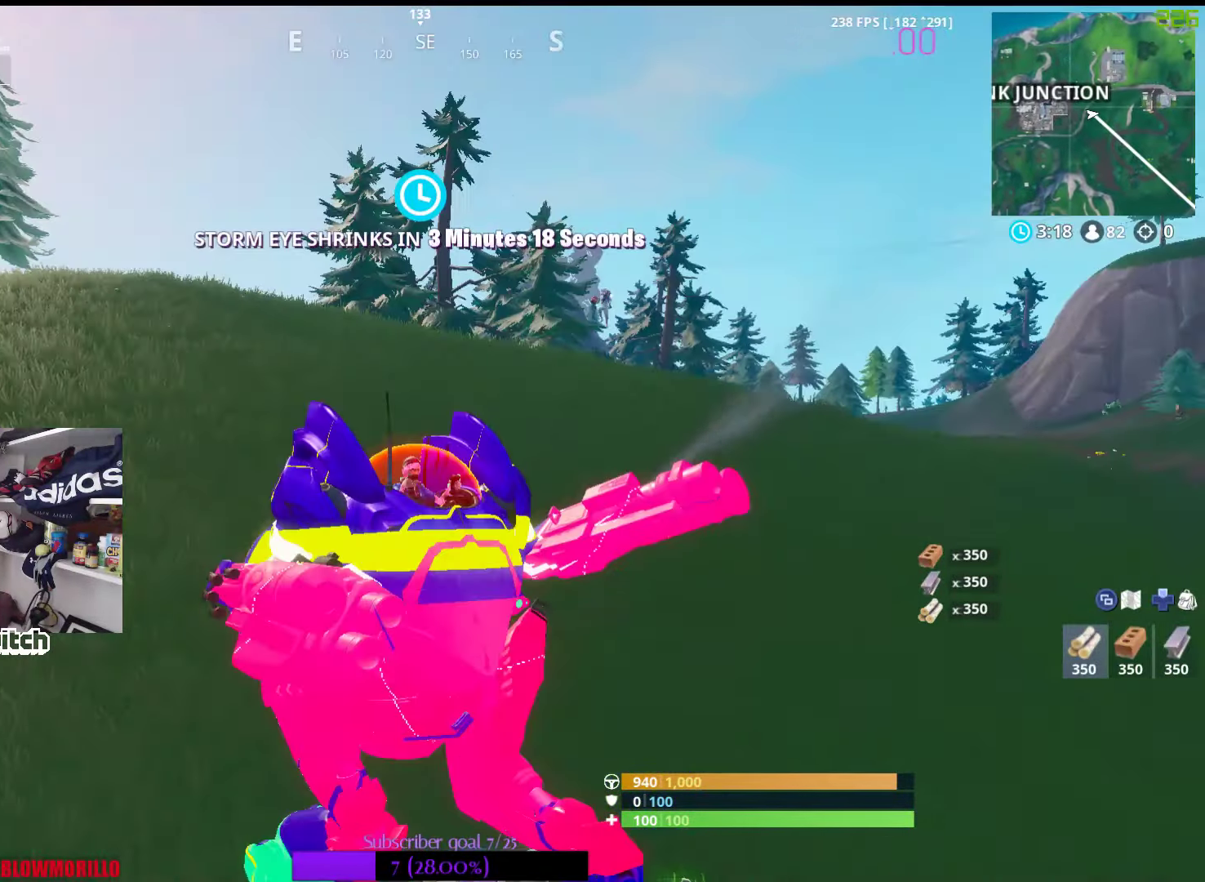
{"buttons": ["L2"], "left_stick": "up", "right_stick": "center", "events": [[67, "left_stick", "down-right"], [234, "left_stick", "up-right"], [300, "left_stick", "up"], [384, "L2", "down"]]}
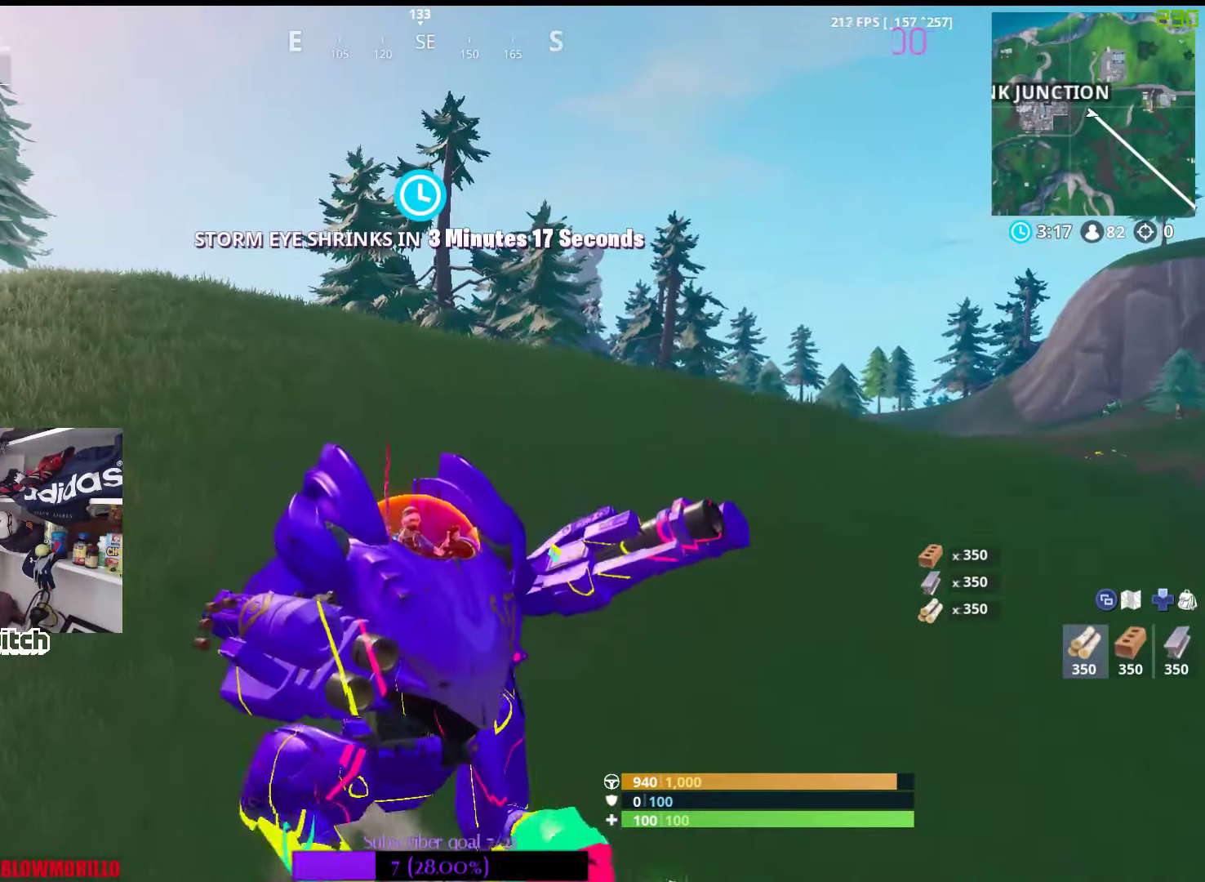
{"buttons": [], "left_stick": "center", "right_stick": "down-right", "events": [[117, "right_stick", "up-right"], [134, "left_stick", "up-left"], [250, "right_stick", "center"], [400, "L2", "up"], [417, "left_stick", "center"], [450, "right_stick", "down-right"]]}
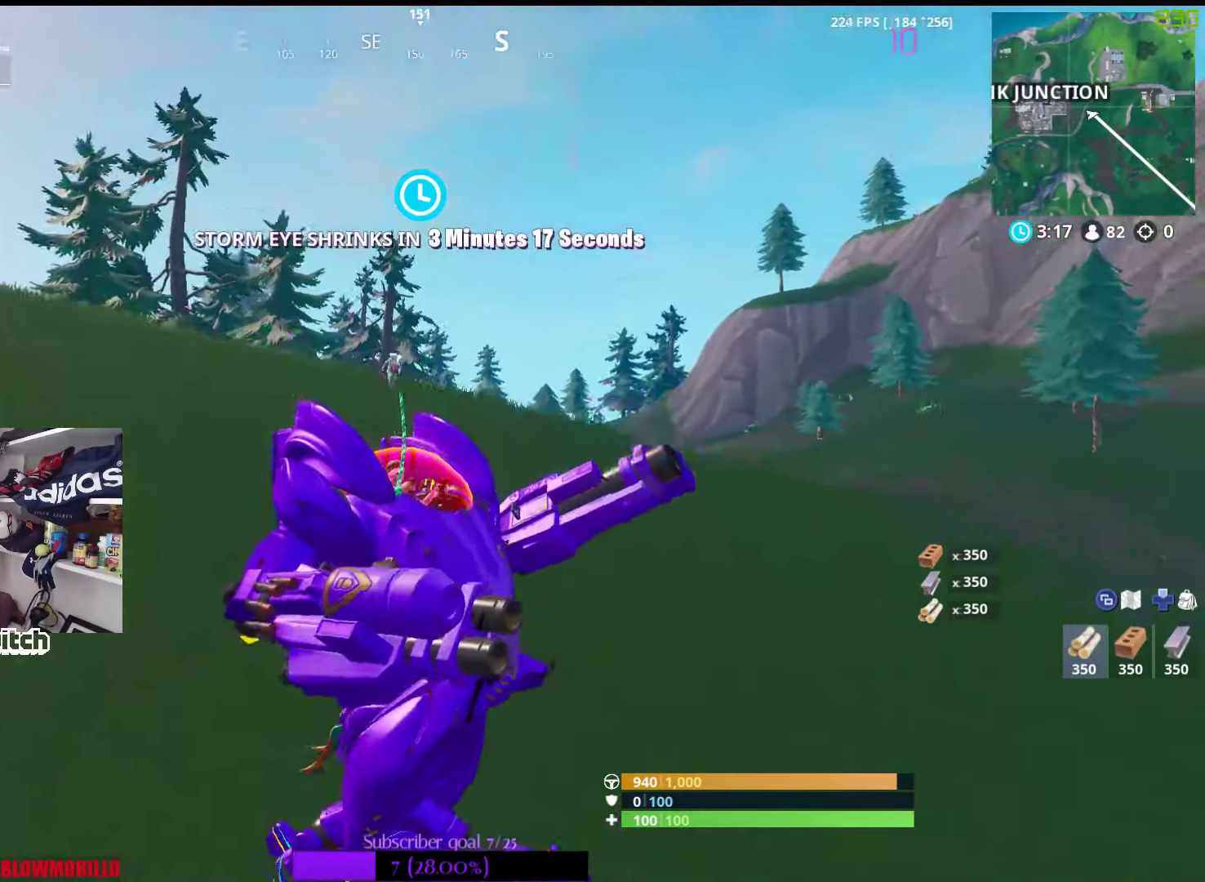
{"buttons": [], "left_stick": "up-right", "right_stick": "center", "events": [[17, "left_stick", "down"], [184, "right_stick", "center"], [250, "left_stick", "down-right"], [450, "left_stick", "up-right"]]}
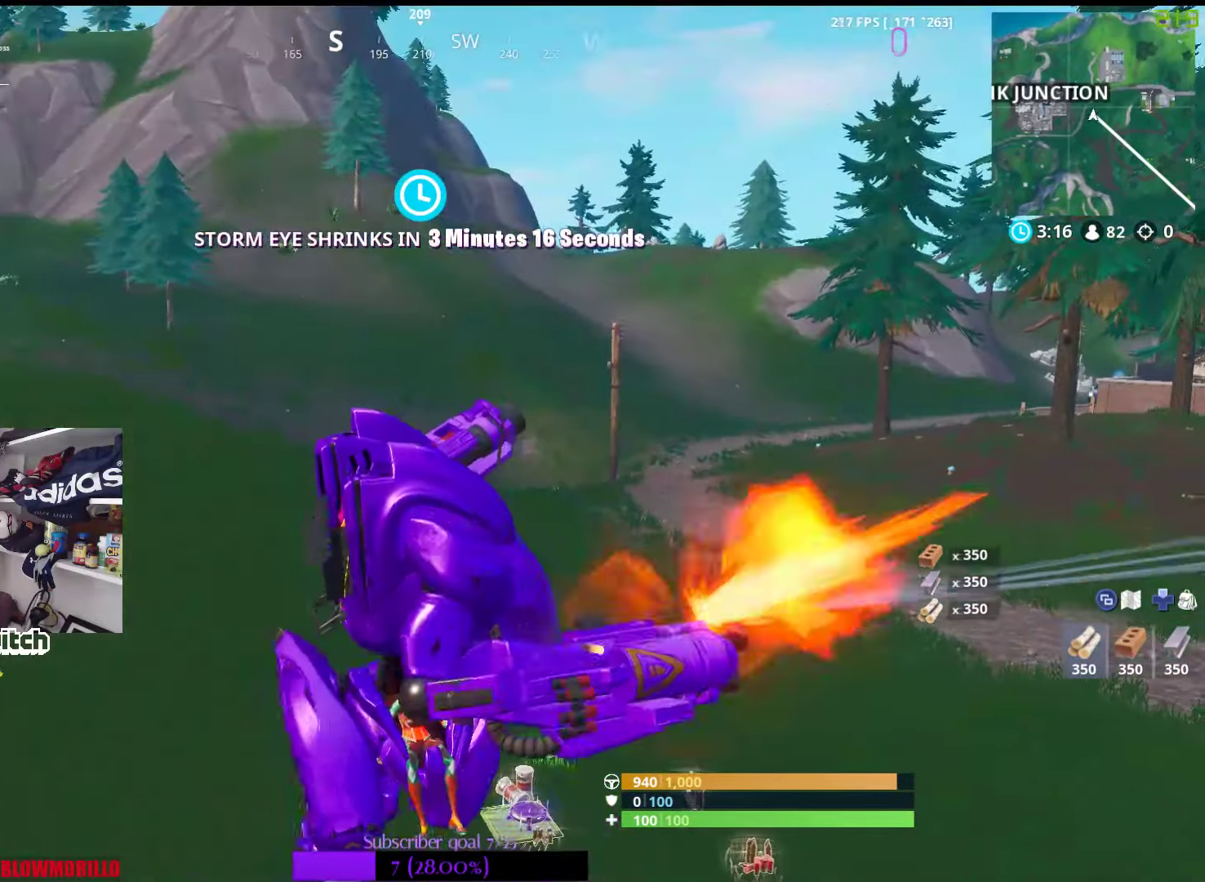
{"buttons": [], "left_stick": "up-left", "right_stick": "left", "events": [[84, "left_stick", "up"], [367, "right_stick", "left"], [417, "left_stick", "up-left"]]}
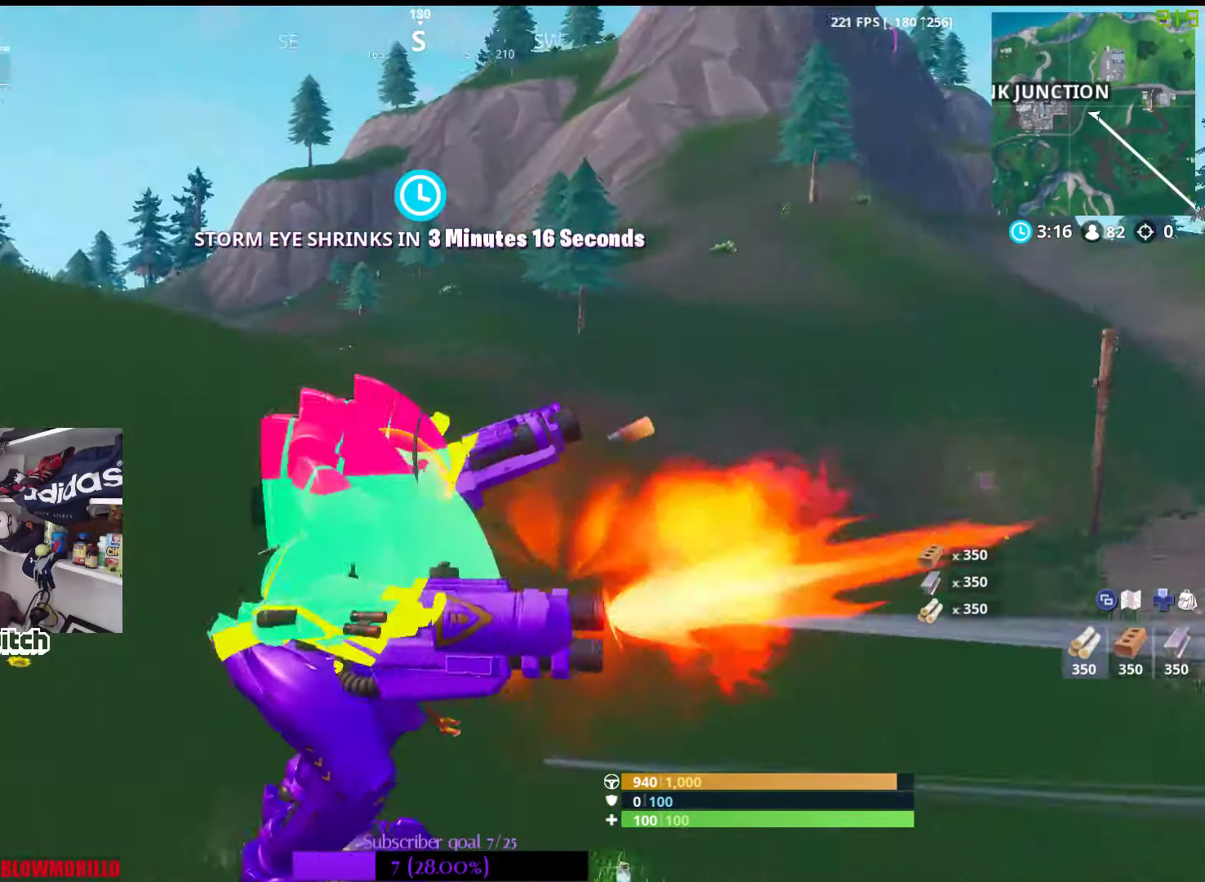
{"buttons": [], "left_stick": "down", "right_stick": "right", "events": [[84, "right_stick", "center"], [133, "left_stick", "down"], [483, "right_stick", "right"]]}
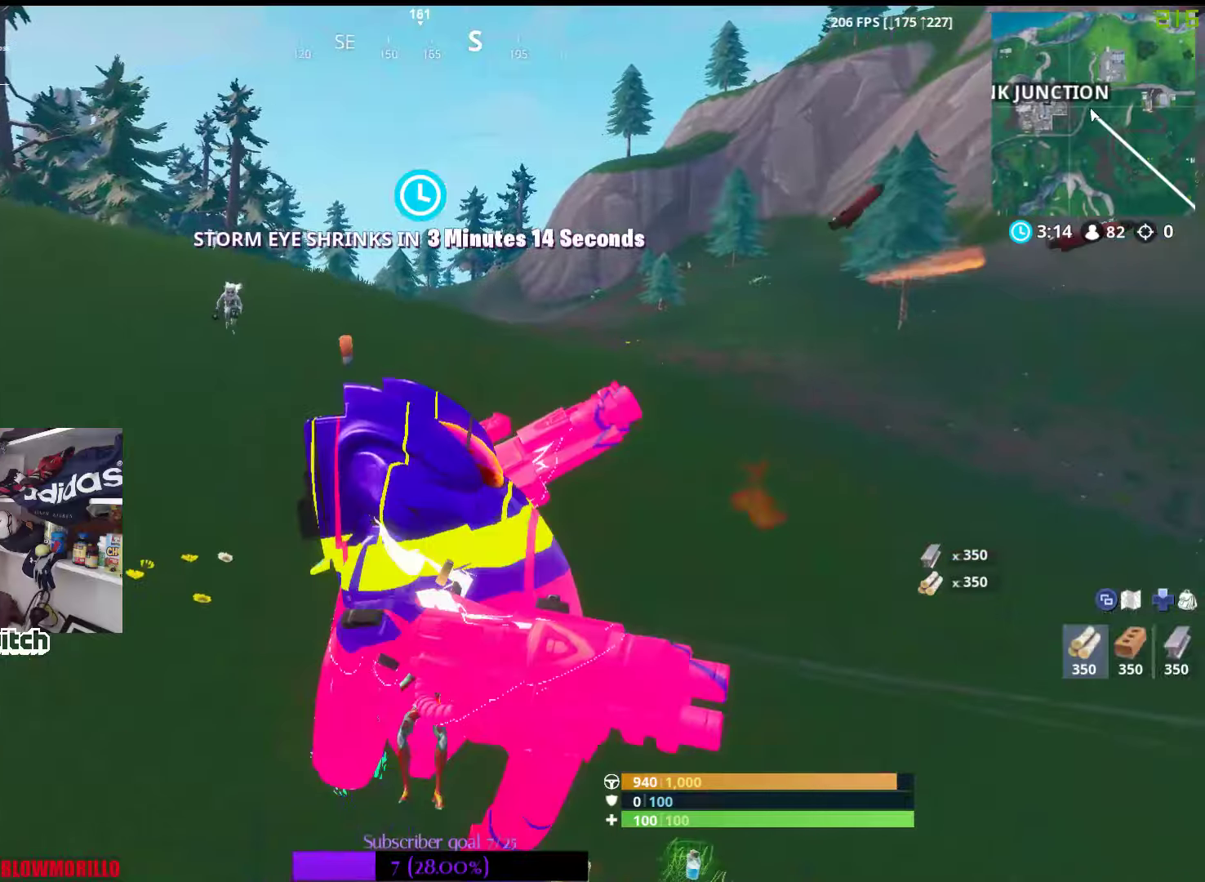
{"buttons": [], "left_stick": "down-right", "right_stick": "left", "events": [[83, "left_stick", "down-right"], [83, "right_stick", "center"], [366, "right_stick", "left"]]}
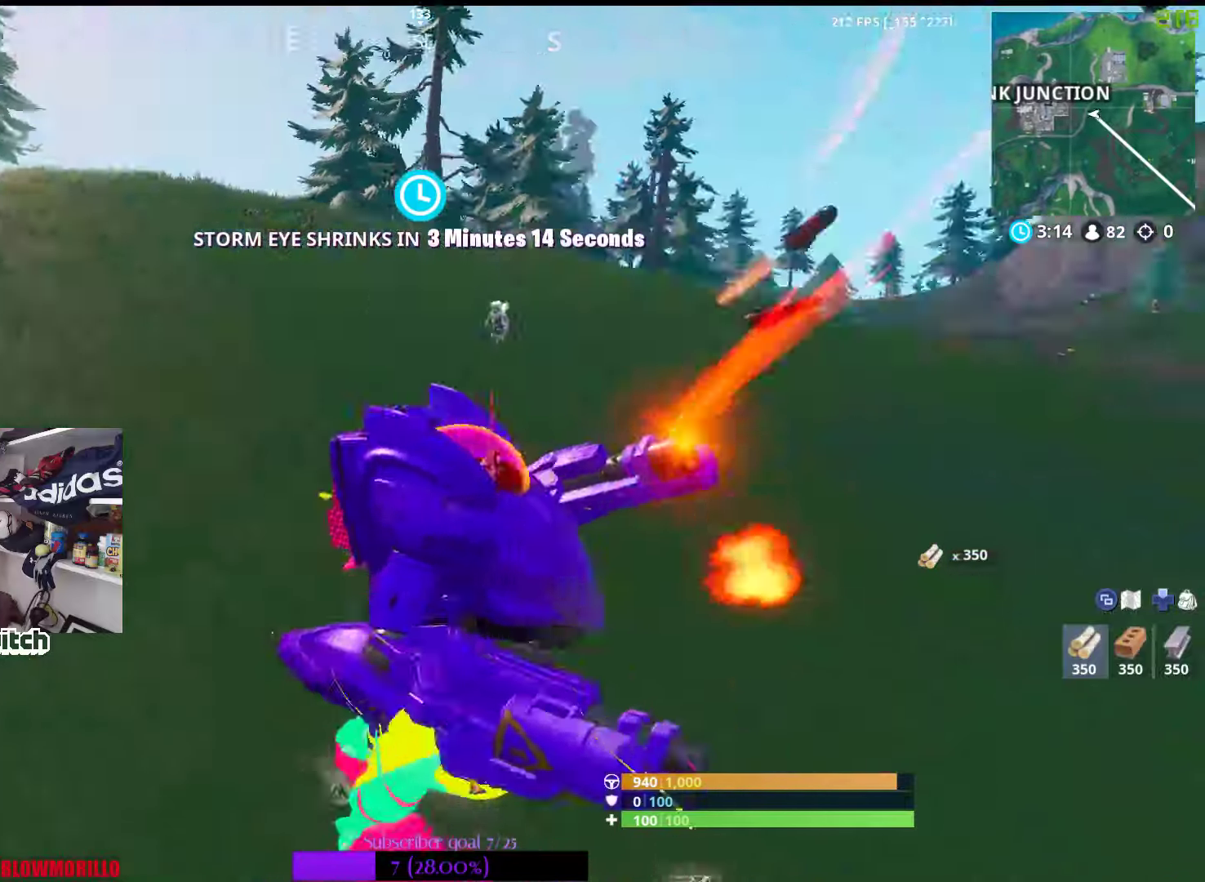
{"buttons": [], "left_stick": "down-left", "right_stick": "right", "events": [[100, "left_stick", "up-right"], [100, "right_stick", "center"], [183, "left_stick", "up"], [350, "right_stick", "right"], [383, "left_stick", "down-left"]]}
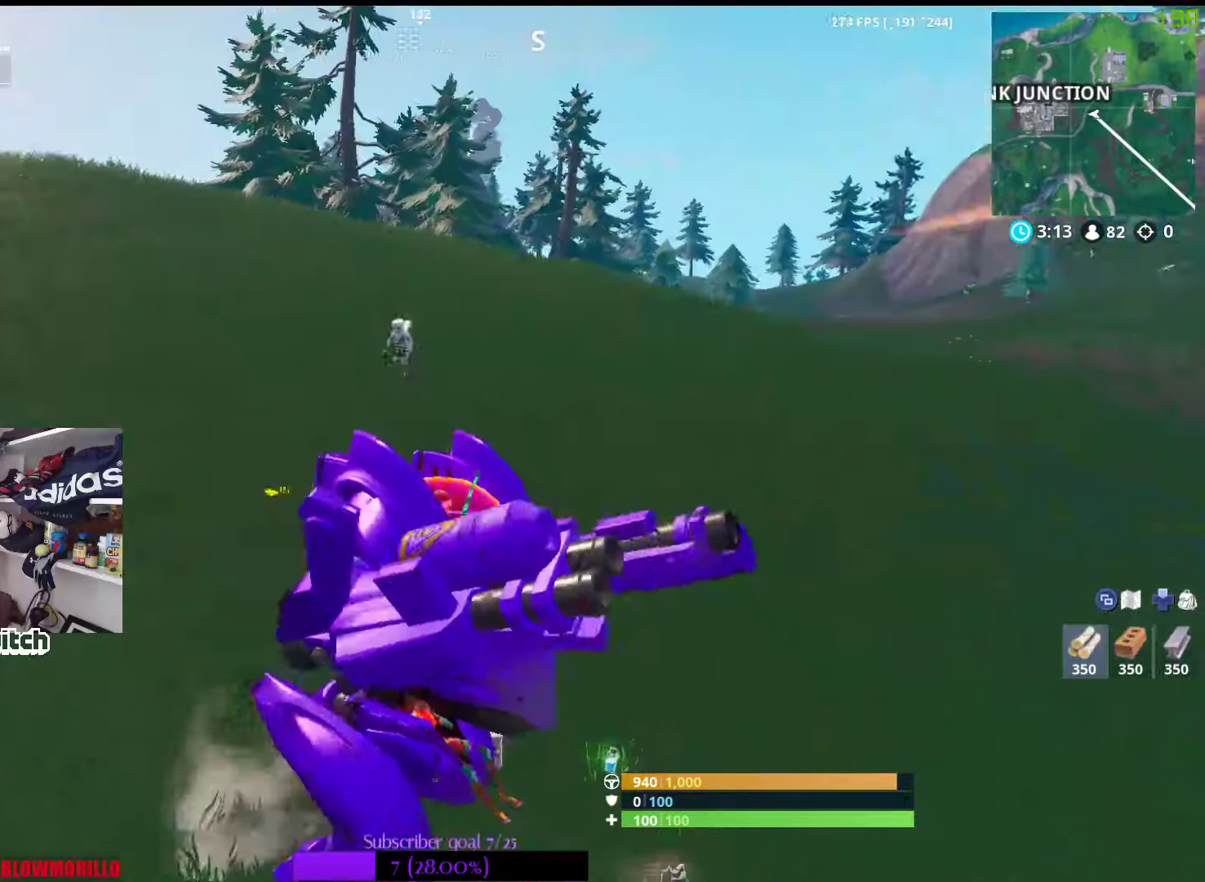
{"buttons": [], "left_stick": "down", "right_stick": "right", "events": [[33, "right_stick", "center"], [50, "left_stick", "down"], [116, "right_stick", "right"]]}
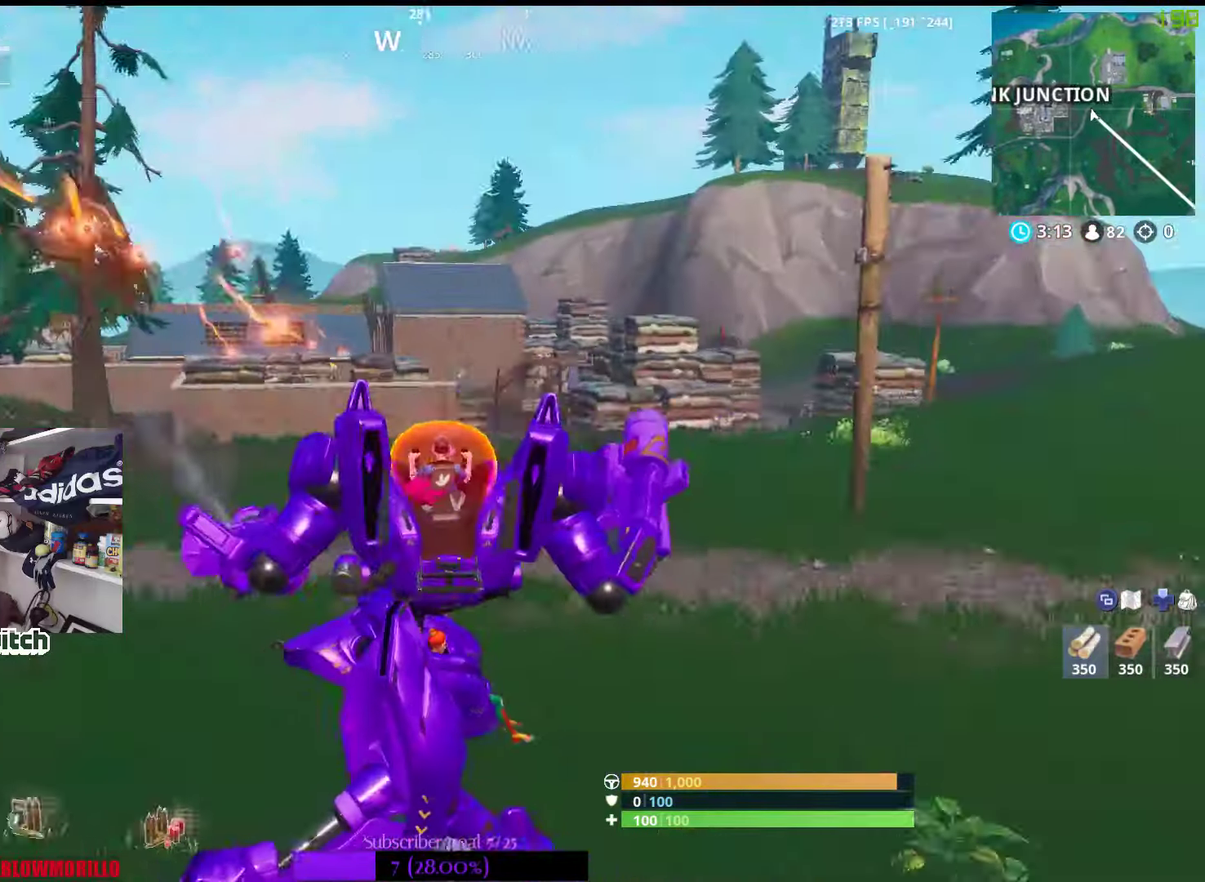
{"buttons": [], "left_stick": "up", "right_stick": "center", "events": [[50, "right_stick", "center"], [66, "left_stick", "right"], [133, "left_stick", "up"]]}
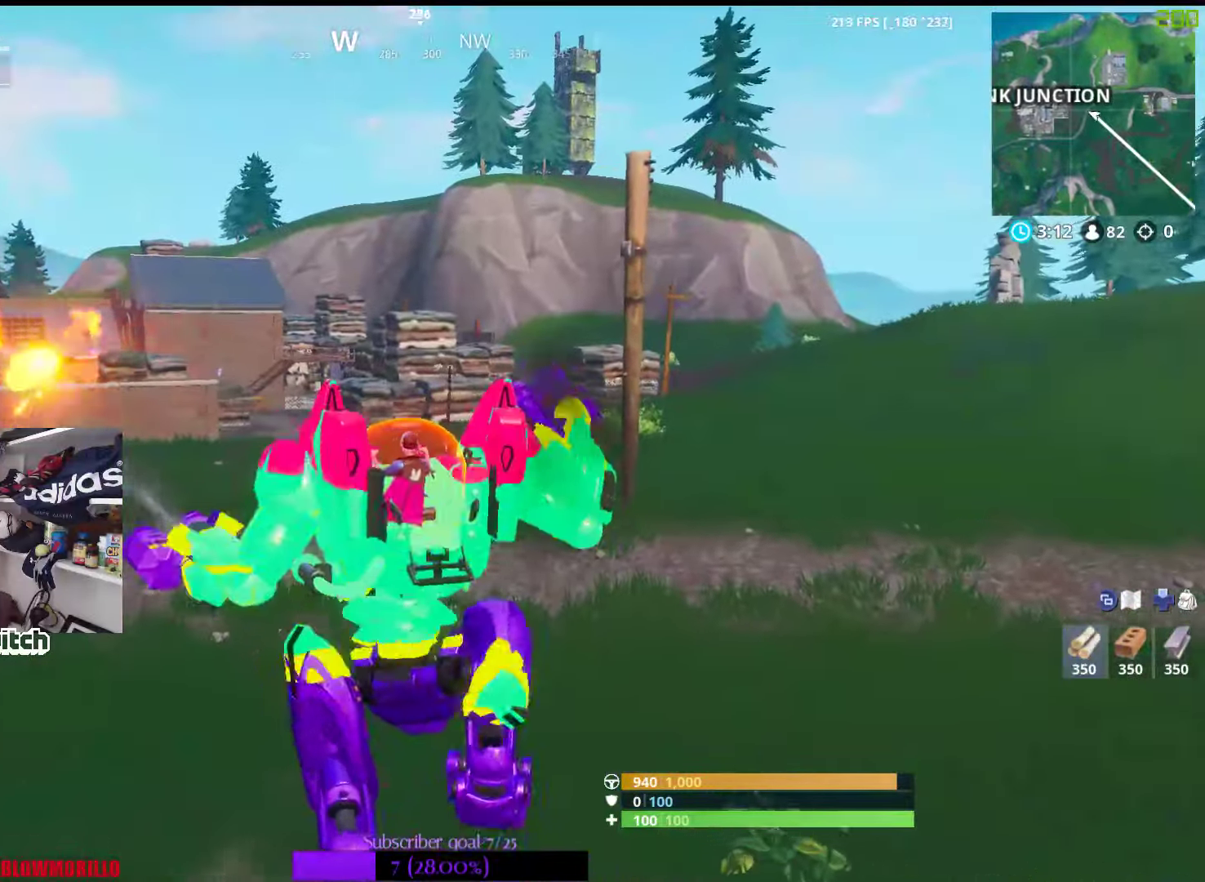
{"buttons": [], "left_stick": "down-left", "right_stick": "left", "events": [[66, "right_stick", "left"], [150, "left_stick", "left"], [366, "left_stick", "down-left"]]}
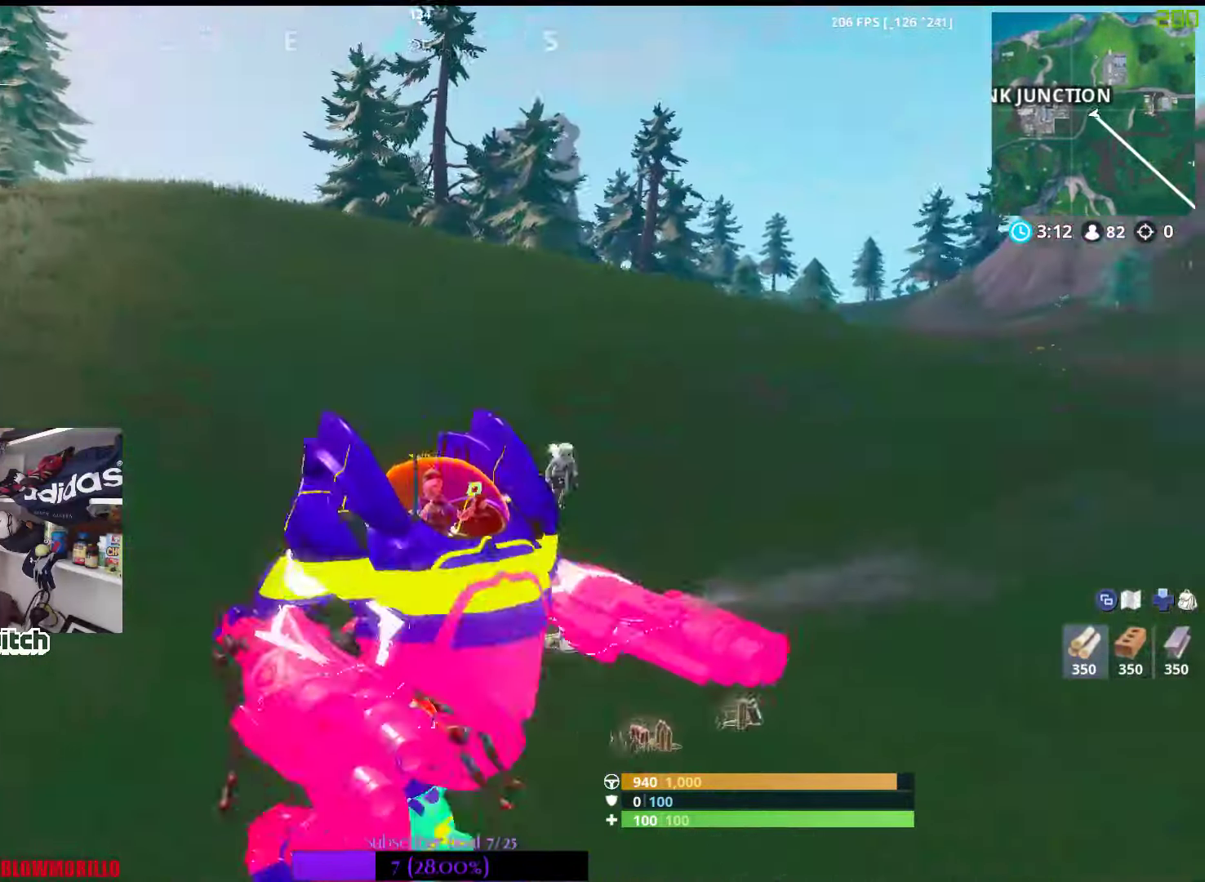
{"buttons": [], "left_stick": "left", "right_stick": "center", "events": [[33, "right_stick", "center"], [183, "right_stick", "down-right"], [216, "R2", "down"], [416, "right_stick", "center"], [466, "R2", "up"], [483, "left_stick", "left"]]}
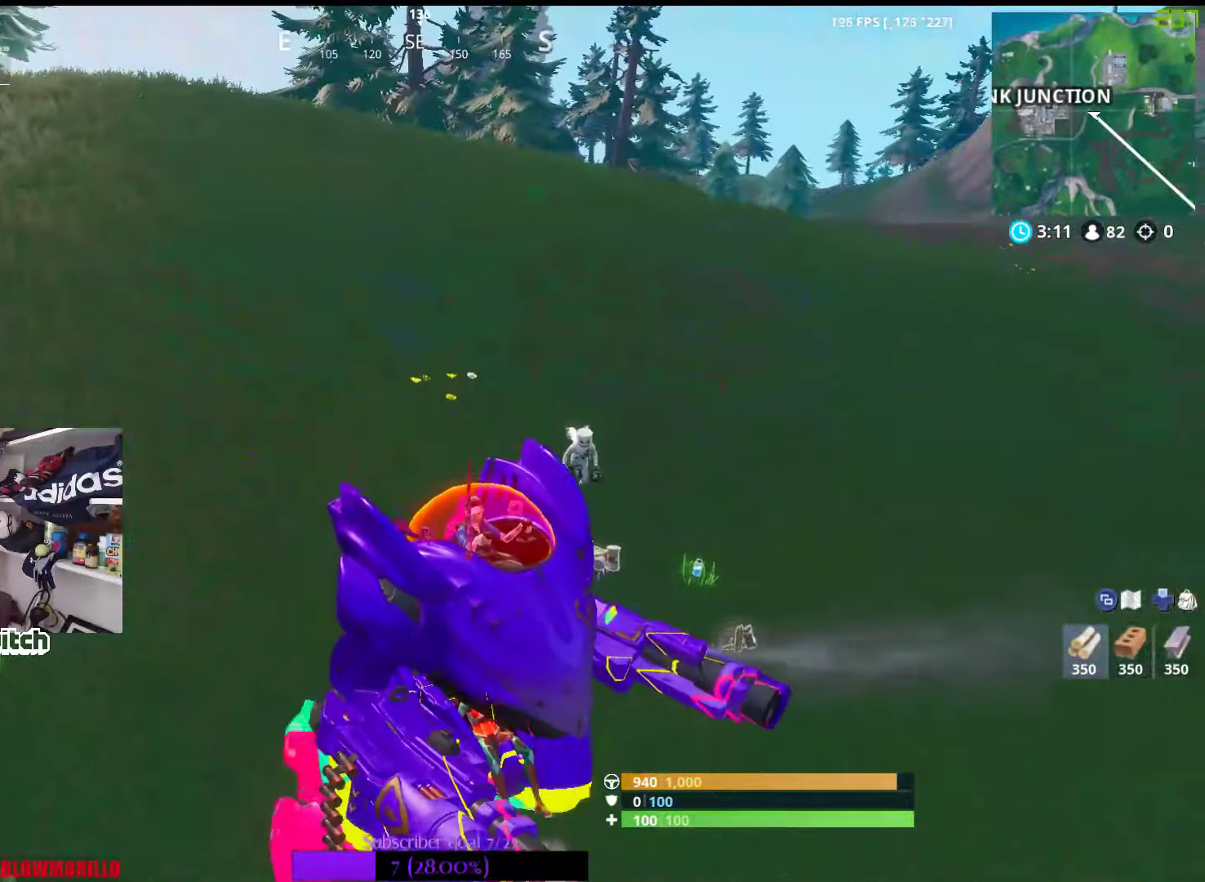
{"buttons": [], "left_stick": "up", "right_stick": "center", "events": [[33, "A", "down"], [183, "A", "up"], [316, "left_stick", "up-left"], [466, "left_stick", "up"]]}
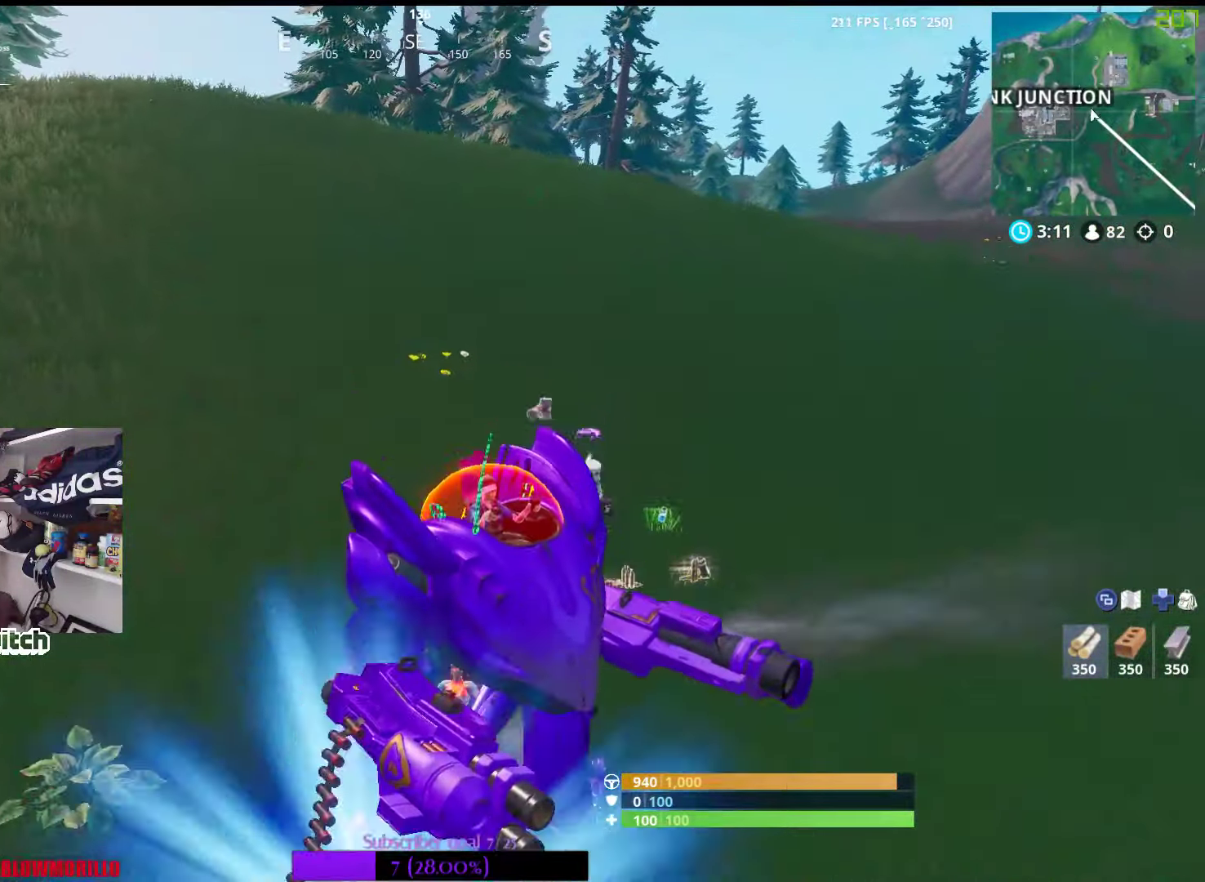
{"buttons": [], "left_stick": "down-left", "right_stick": "center", "events": [[333, "left_stick", "left"], [433, "left_stick", "down-left"]]}
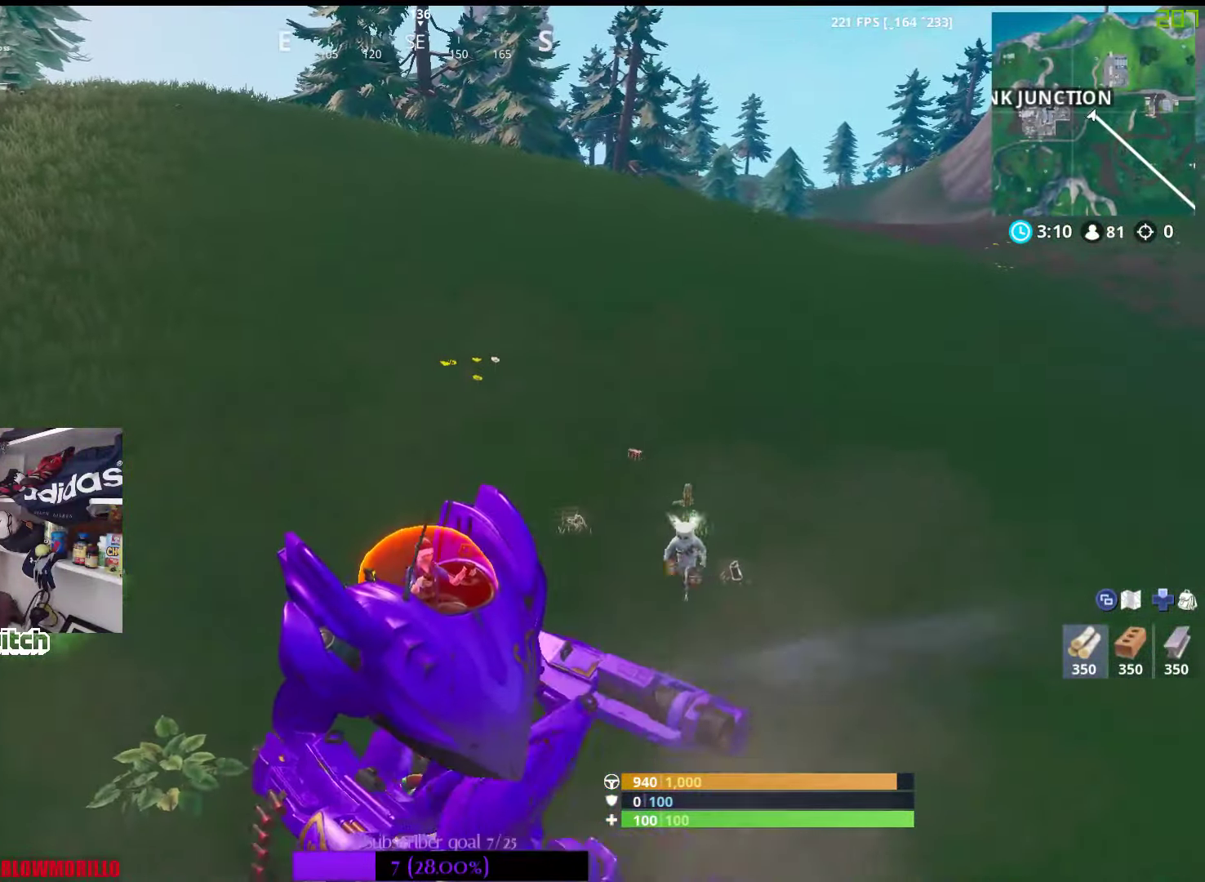
{"buttons": [], "left_stick": "up-left", "right_stick": "center", "events": [[183, "left_stick", "left"], [283, "right_stick", "down"], [300, "left_stick", "up-left"], [383, "right_stick", "center"]]}
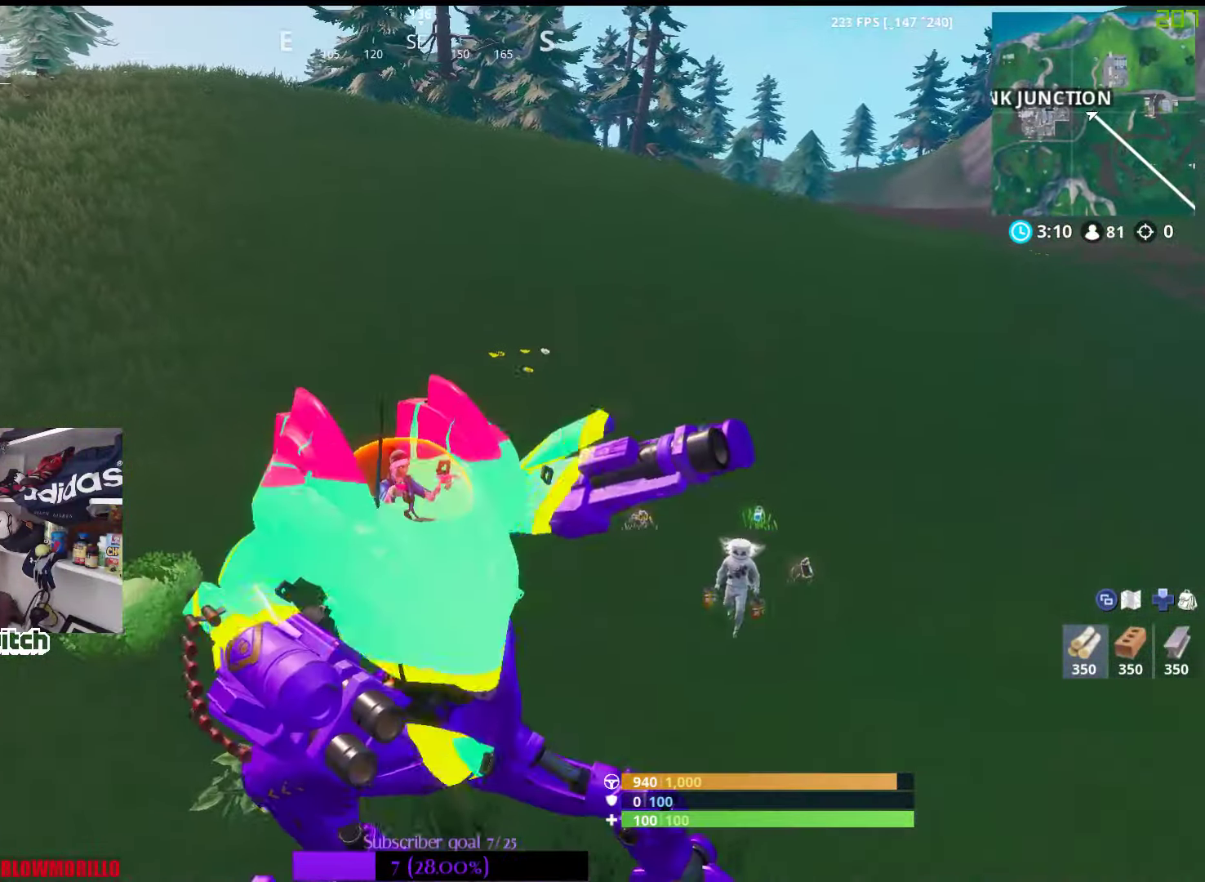
{"buttons": [], "left_stick": "up-left", "right_stick": "center", "events": []}
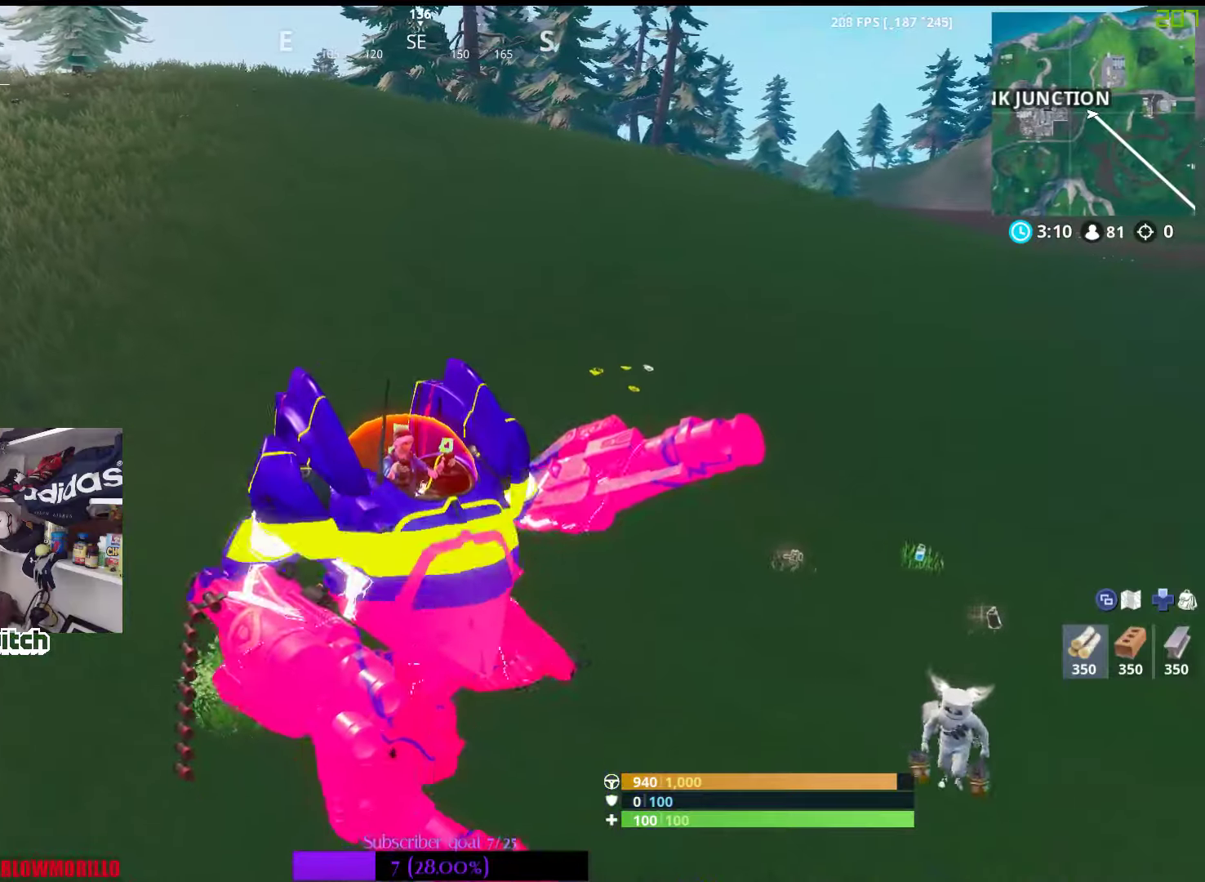
{"buttons": [], "left_stick": "up-left", "right_stick": "right", "events": [[400, "right_stick", "right"]]}
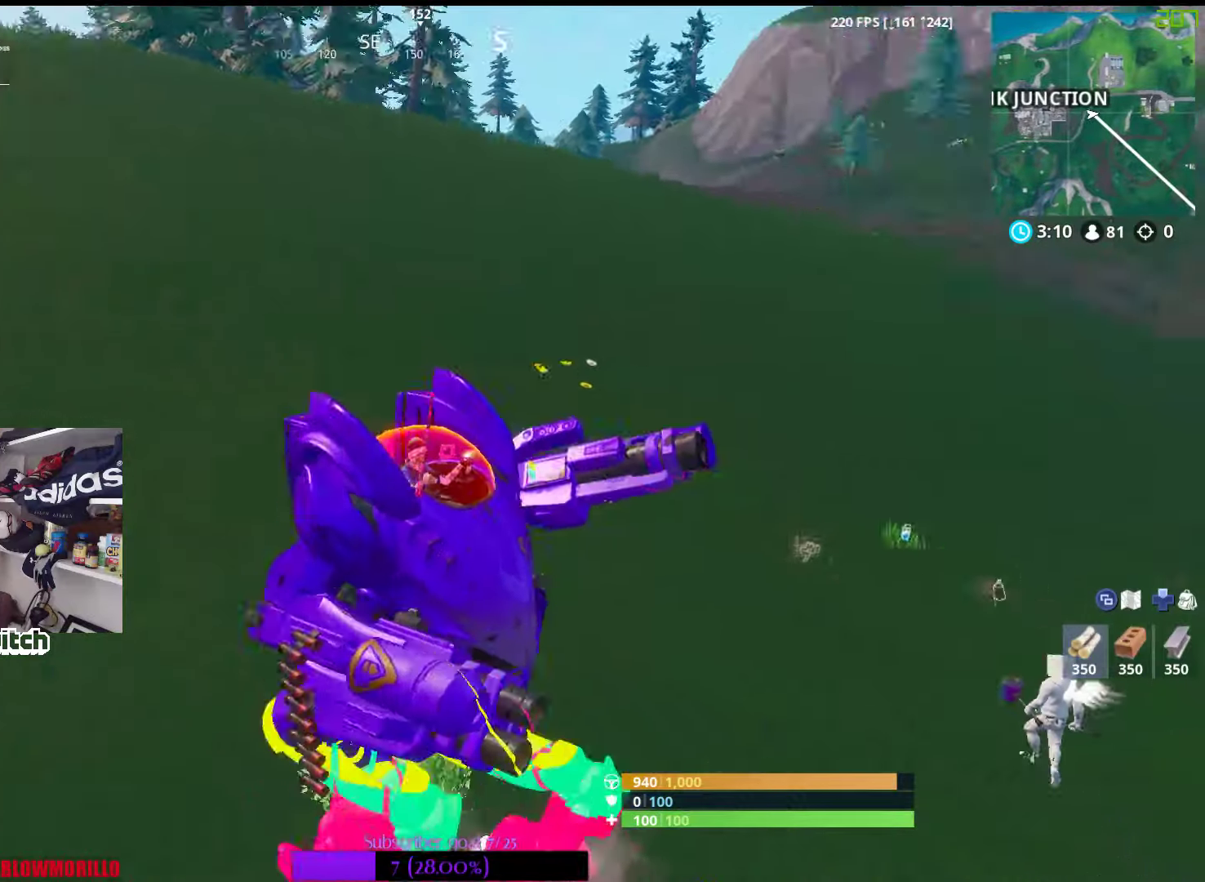
{"buttons": [], "left_stick": "down-left", "right_stick": "center", "events": [[100, "left_stick", "down-left"], [133, "right_stick", "center"], [300, "right_stick", "down-right"], [450, "right_stick", "center"]]}
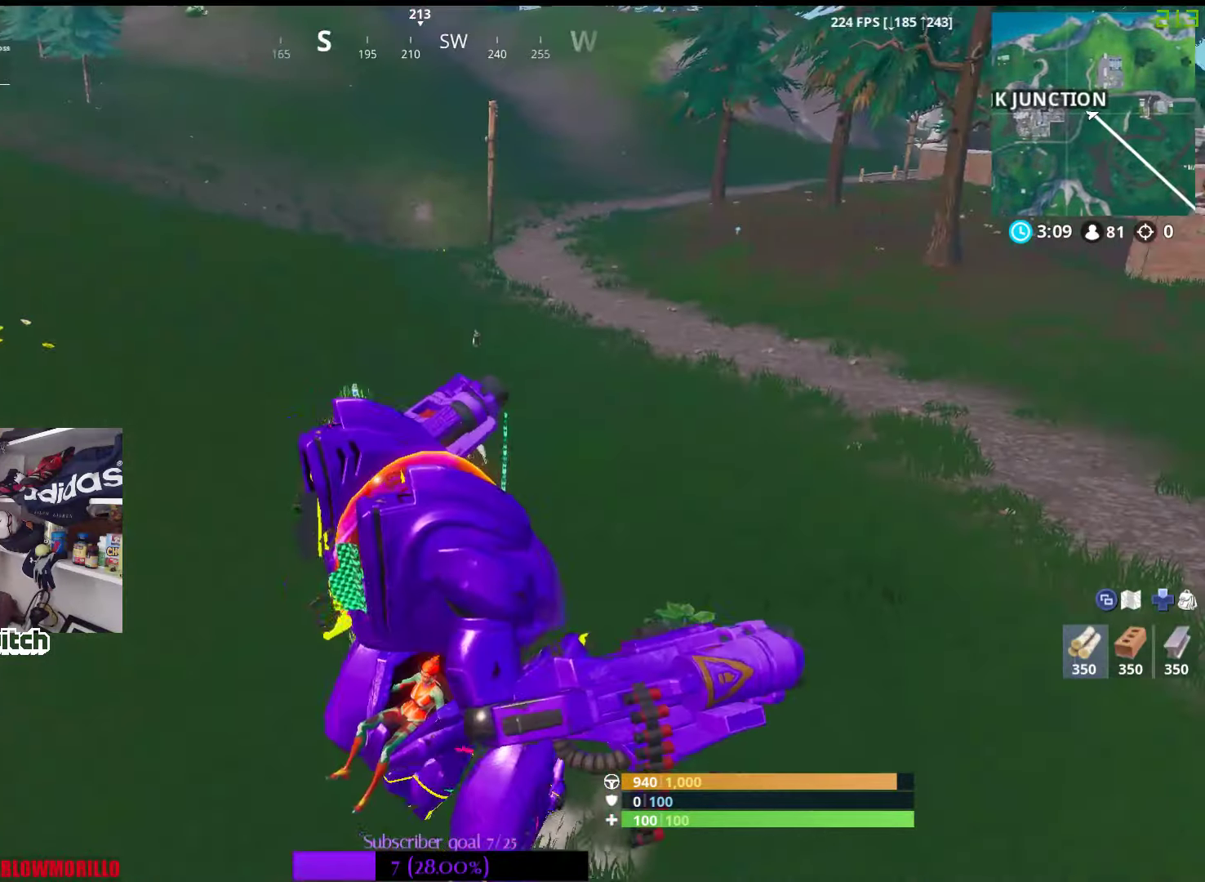
{"buttons": [], "left_stick": "up-left", "right_stick": "right", "events": [[67, "left_stick", "left"], [83, "right_stick", "left"], [183, "left_stick", "up-left"], [250, "right_stick", "center"], [417, "right_stick", "right"]]}
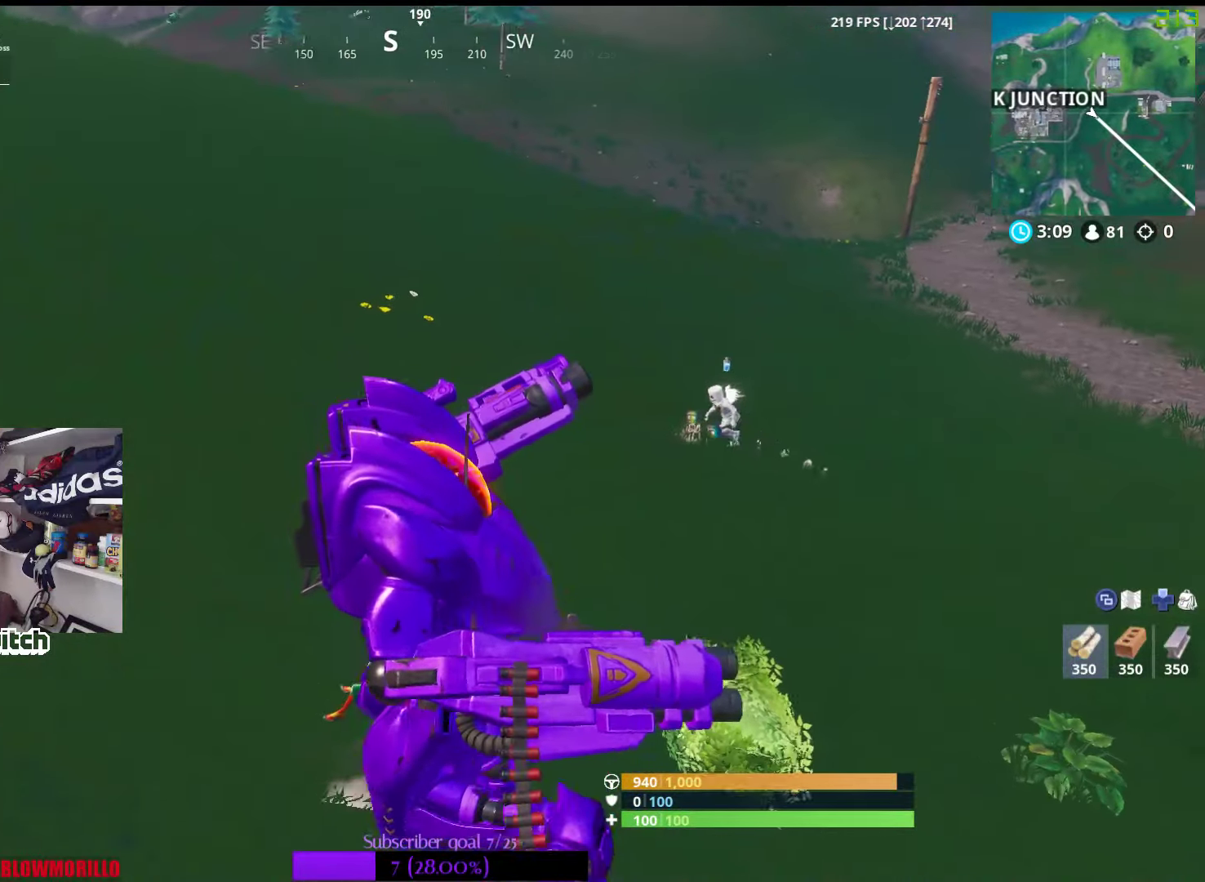
{"buttons": ["L2", "R2"], "left_stick": "left", "right_stick": "center", "events": [[50, "L2", "down"], [50, "right_stick", "center"], [283, "right_stick", "right"], [350, "left_stick", "left"], [383, "R2", "down"], [450, "right_stick", "center"]]}
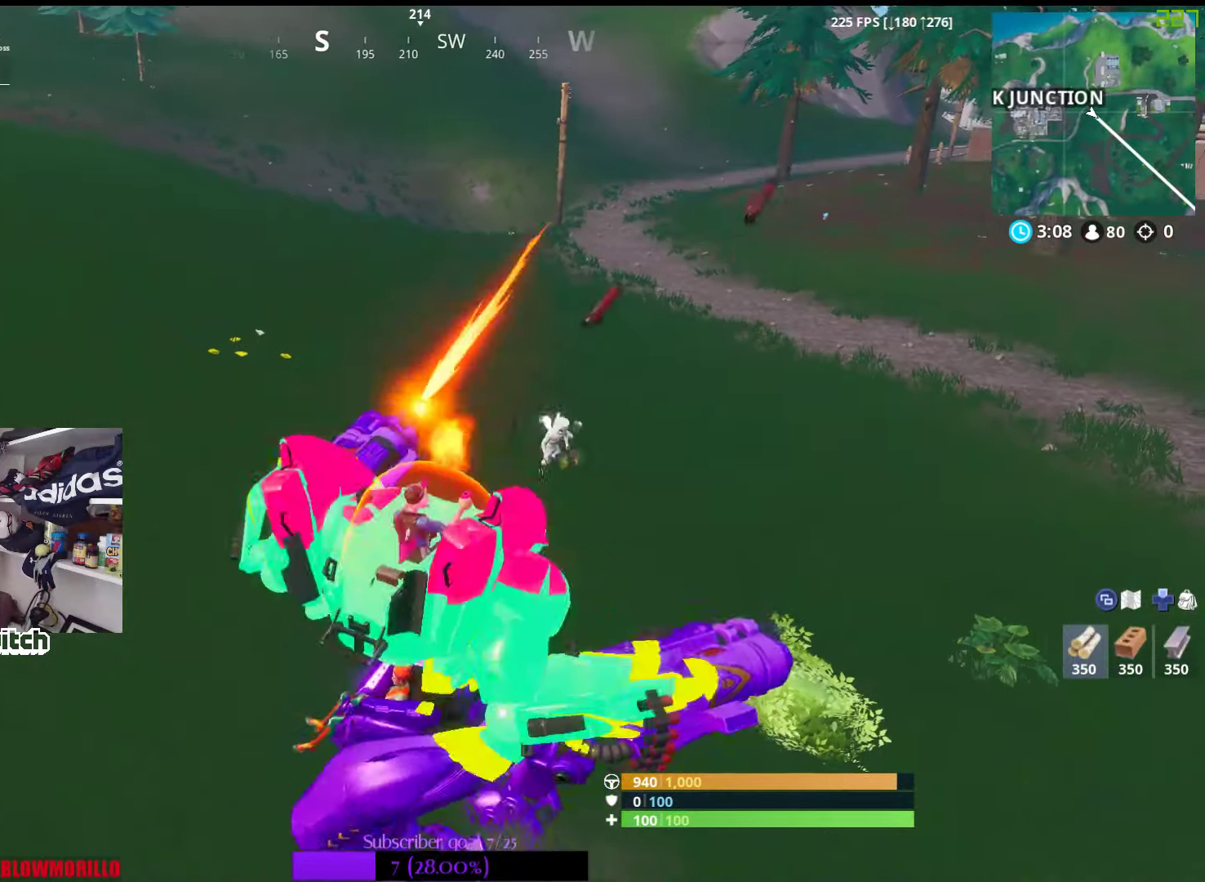
{"buttons": ["R2"], "left_stick": "down", "right_stick": "down-right", "events": [[33, "right_stick", "down"], [83, "R2", "up"], [150, "right_stick", "center"], [217, "L2", "up"], [217, "R2", "down"], [217, "left_stick", "down-left"], [300, "right_stick", "down-right"], [500, "left_stick", "down"]]}
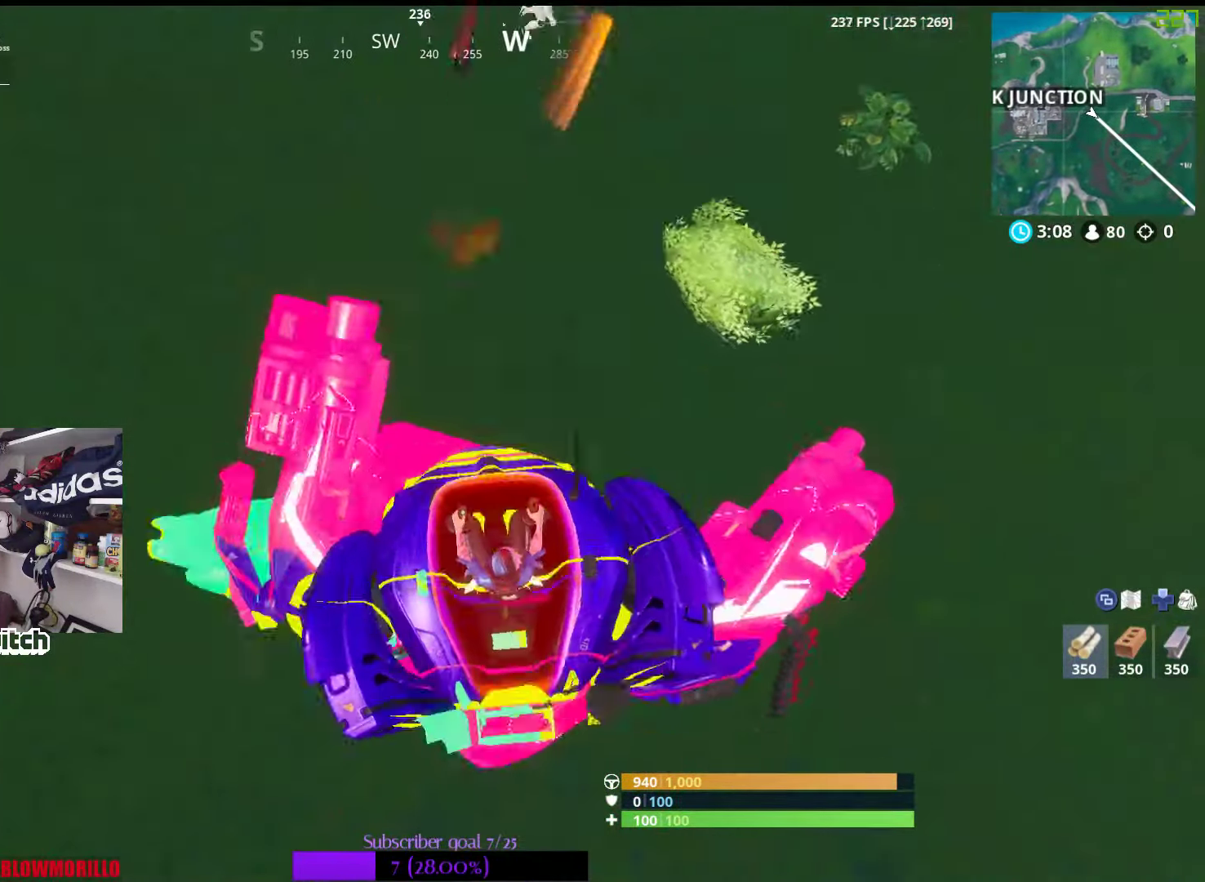
{"buttons": ["R2"], "left_stick": "right", "right_stick": "up-right", "events": [[67, "right_stick", "center"], [150, "right_stick", "up-right"], [300, "left_stick", "right"], [350, "right_stick", "center"], [483, "right_stick", "up-right"]]}
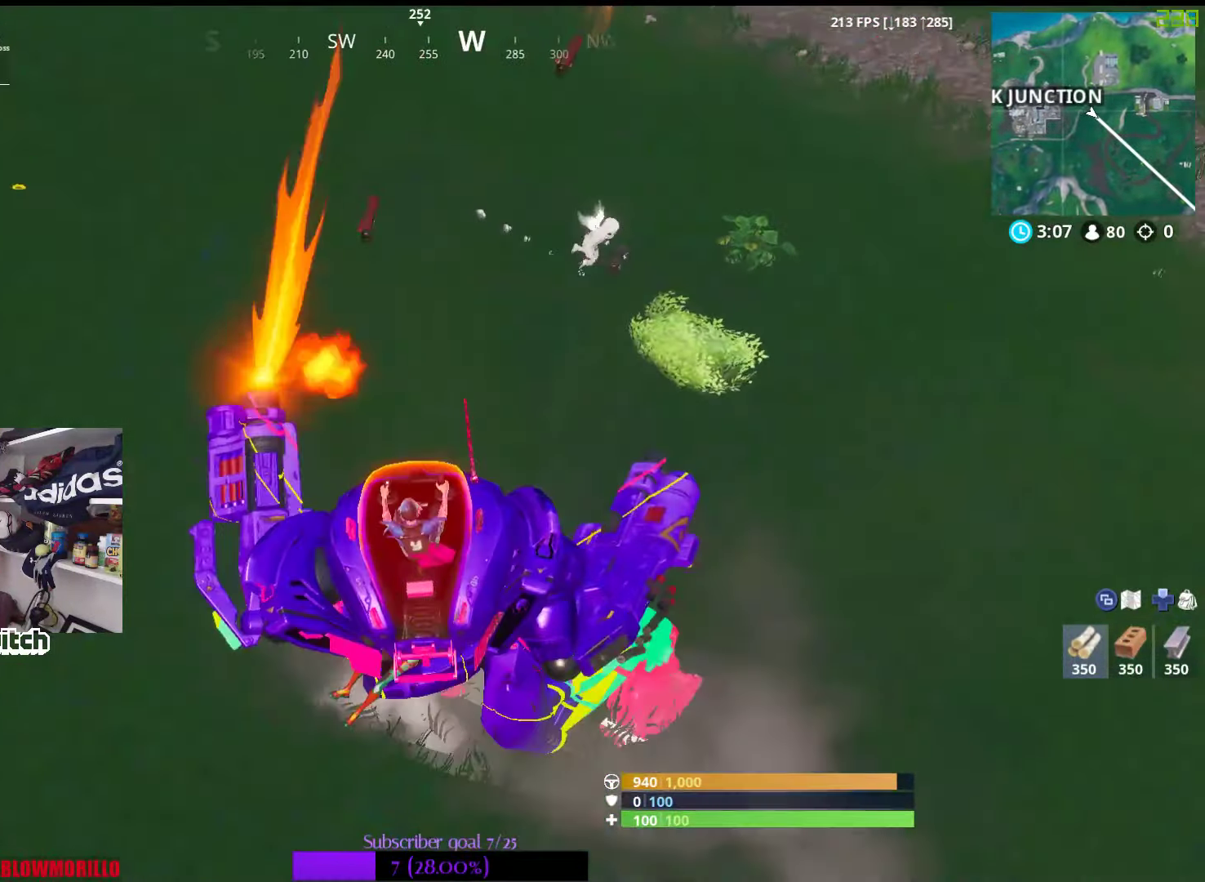
{"buttons": ["R2"], "left_stick": "down-right", "right_stick": "down", "events": [[117, "left_stick", "down-right"], [133, "right_stick", "center"], [283, "R2", "up"], [433, "right_stick", "down"], [483, "R2", "down"]]}
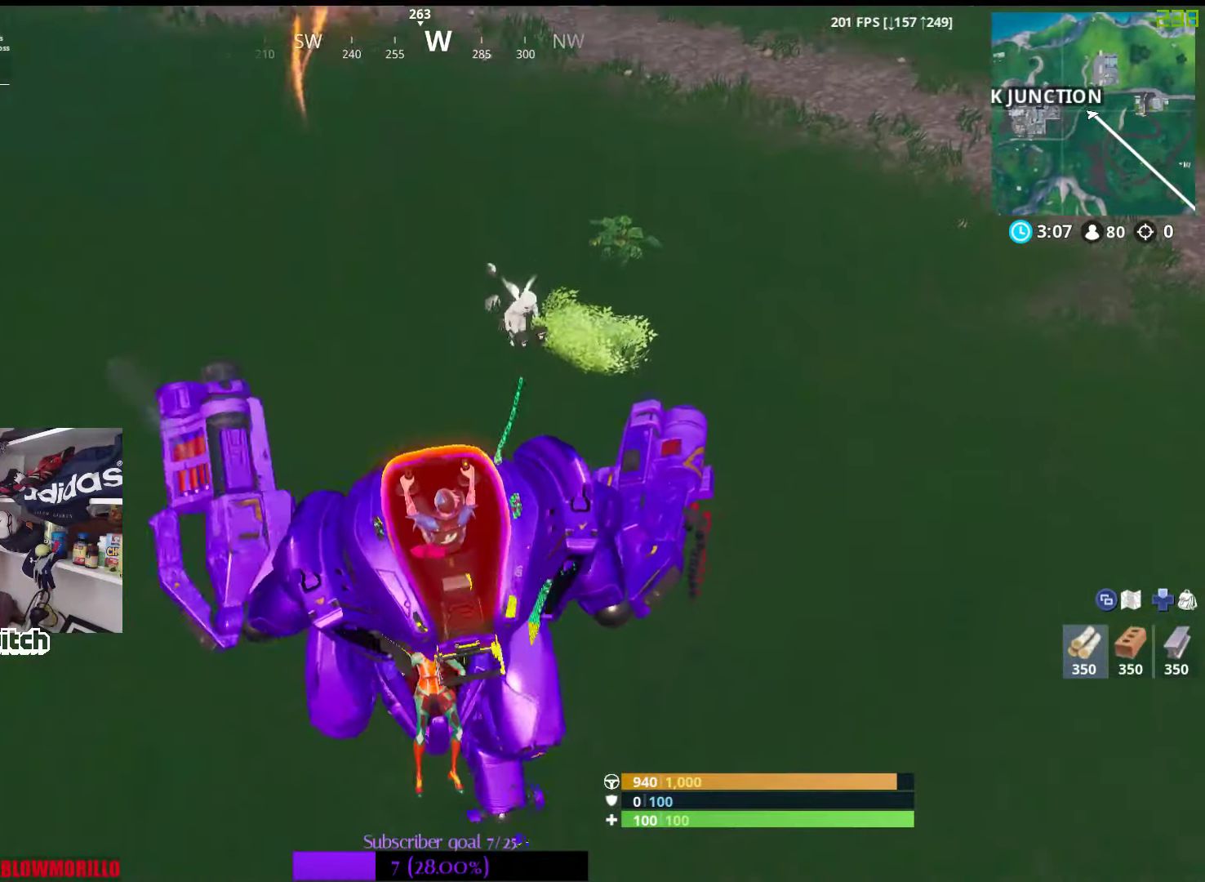
{"buttons": [], "left_stick": "down-right", "right_stick": "center", "events": [[183, "right_stick", "center"], [200, "R2", "up"], [283, "R2", "down"], [317, "right_stick", "down-right"], [433, "R2", "up"], [450, "right_stick", "center"]]}
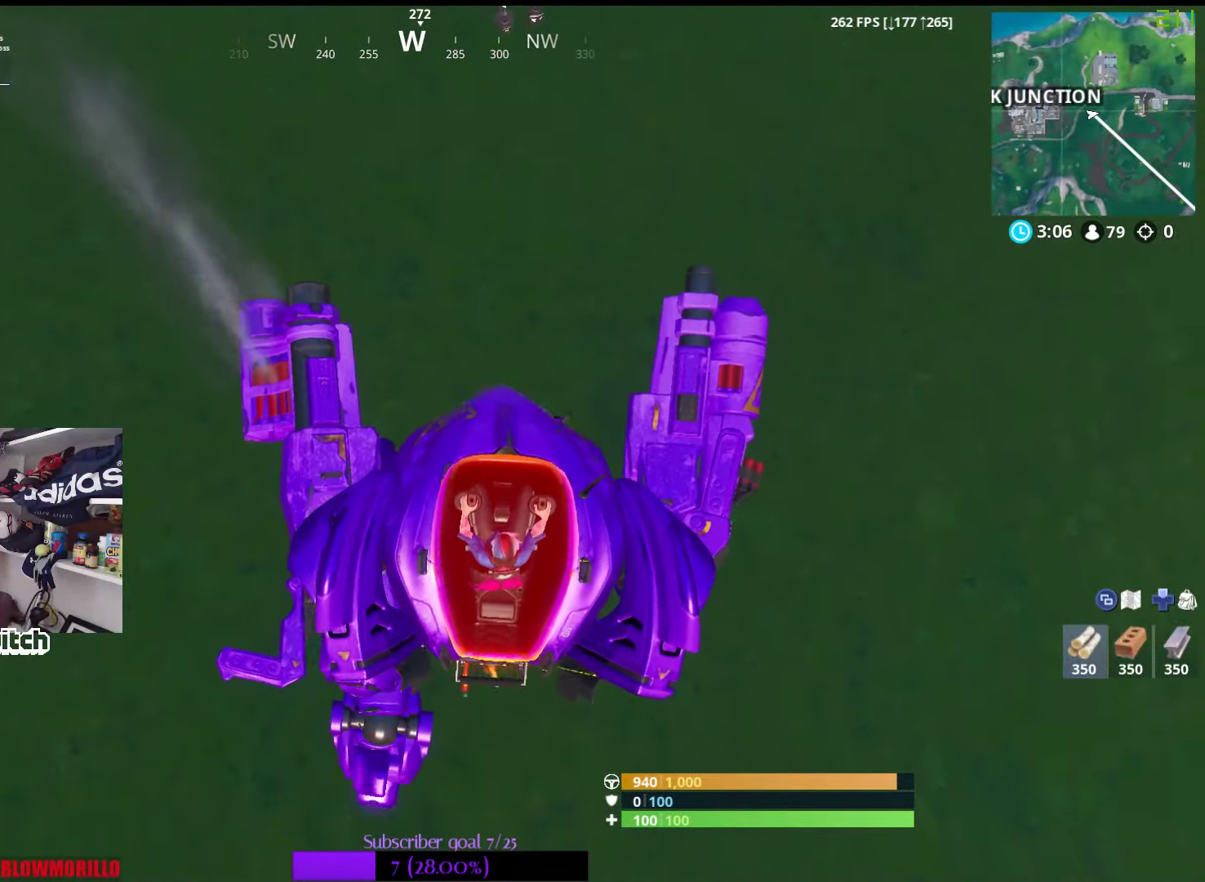
{"buttons": [], "left_stick": "down-right", "right_stick": "center", "events": [[33, "R1", "down"], [83, "right_stick", "up-right"], [183, "R1", "up"], [200, "right_stick", "center"], [317, "right_stick", "up"], [450, "right_stick", "center"]]}
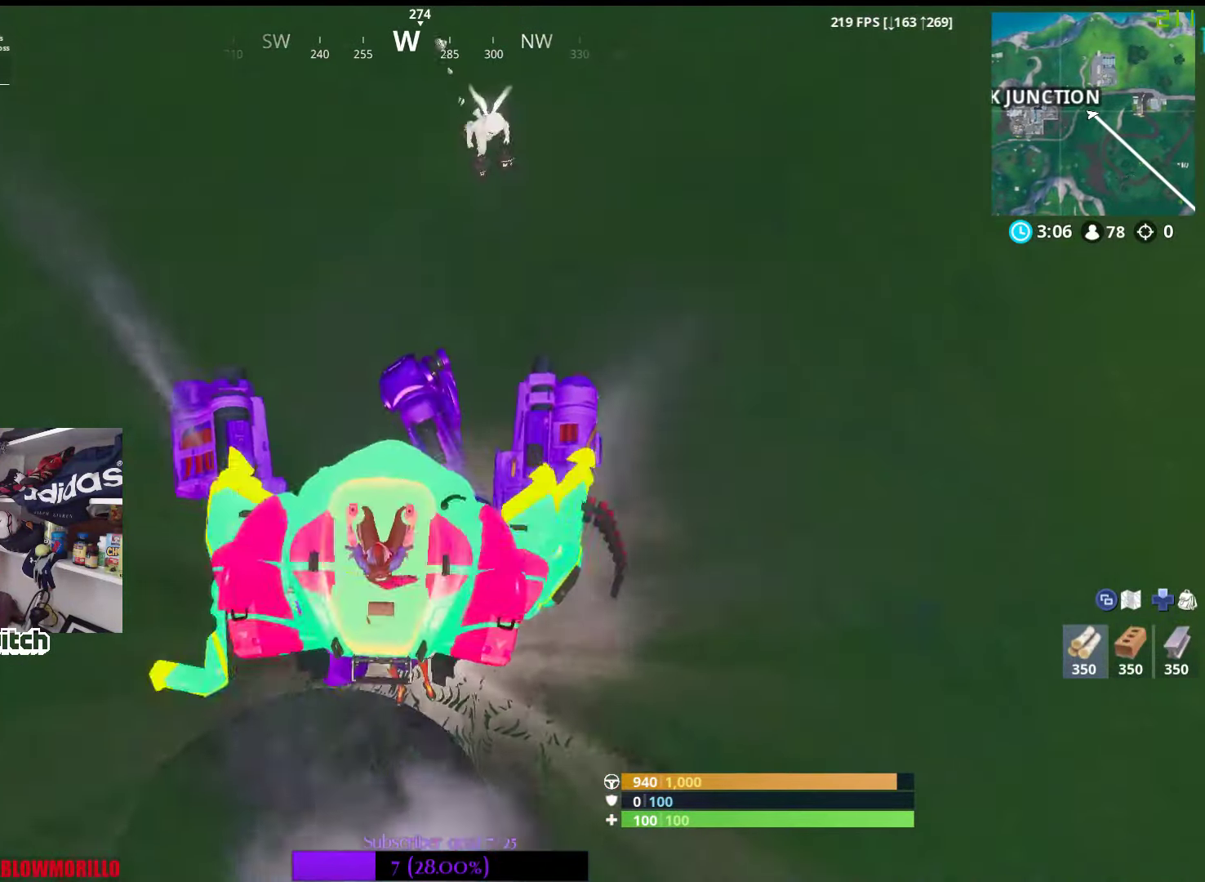
{"buttons": [], "left_stick": "down-right", "right_stick": "up-right", "events": [[367, "right_stick", "up-right"]]}
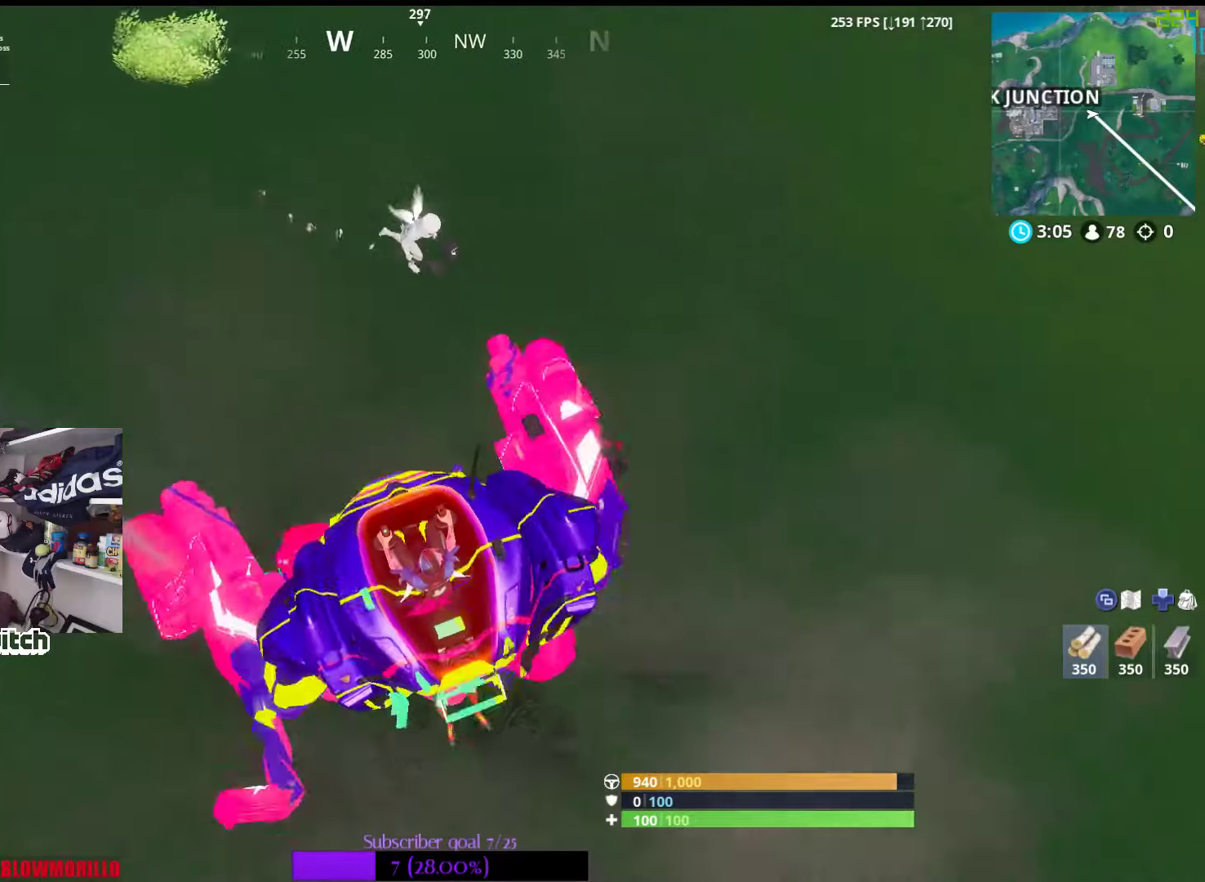
{"buttons": [], "left_stick": "down-right", "right_stick": "up-left", "events": [[50, "right_stick", "center"], [467, "right_stick", "up-left"]]}
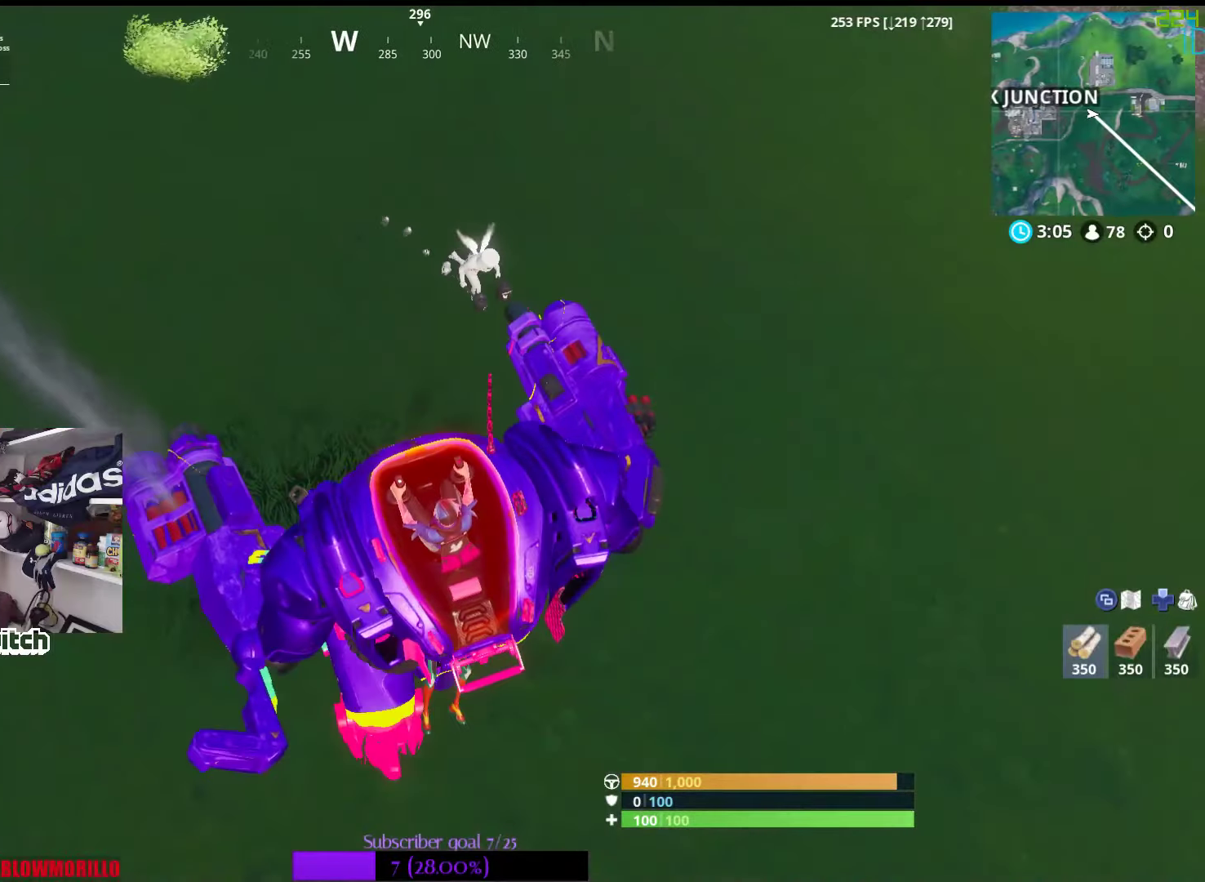
{"buttons": [], "left_stick": "down", "right_stick": "center", "events": [[117, "right_stick", "center"], [234, "left_stick", "down"], [300, "right_stick", "right"], [467, "right_stick", "center"]]}
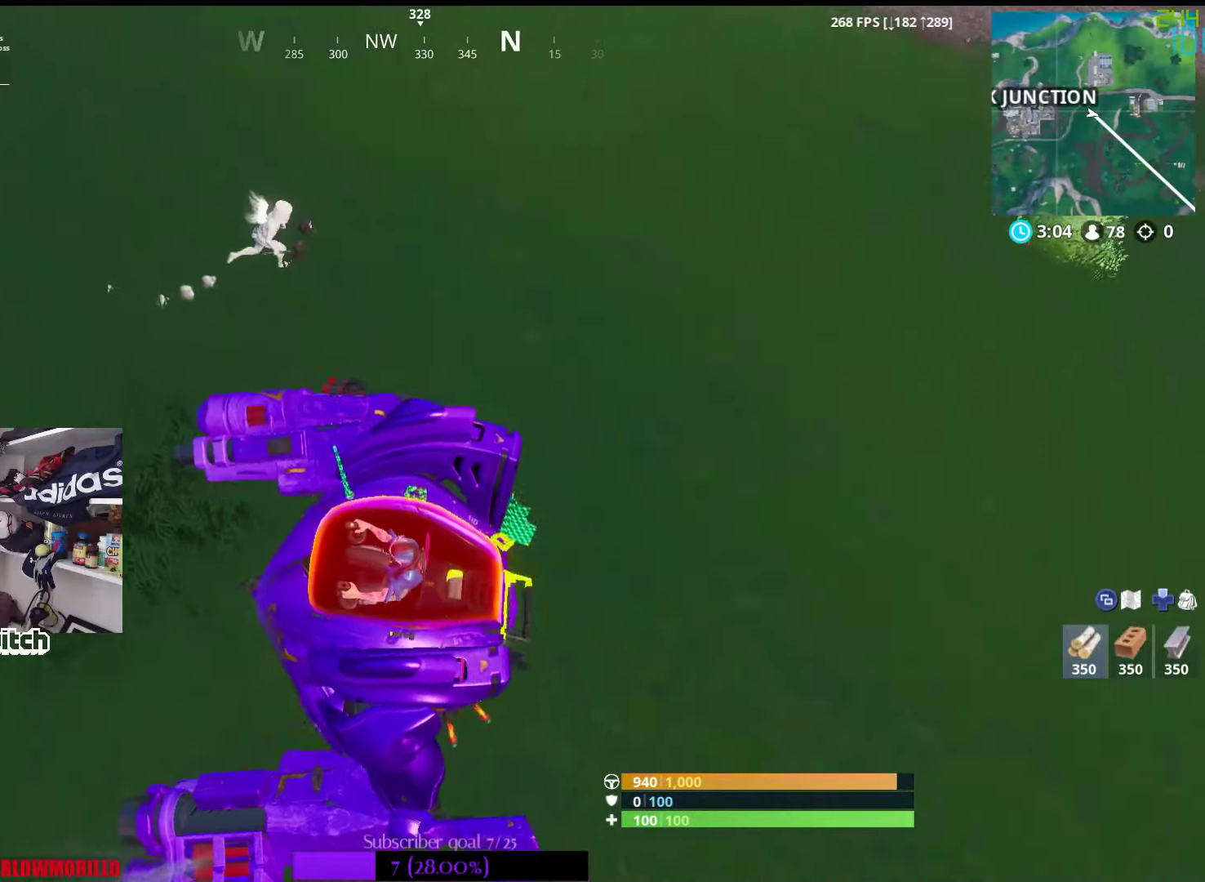
{"buttons": [], "left_stick": "up", "right_stick": "center", "events": [[234, "X", "down"], [367, "left_stick", "up-right"], [400, "X", "up"], [450, "left_stick", "up"]]}
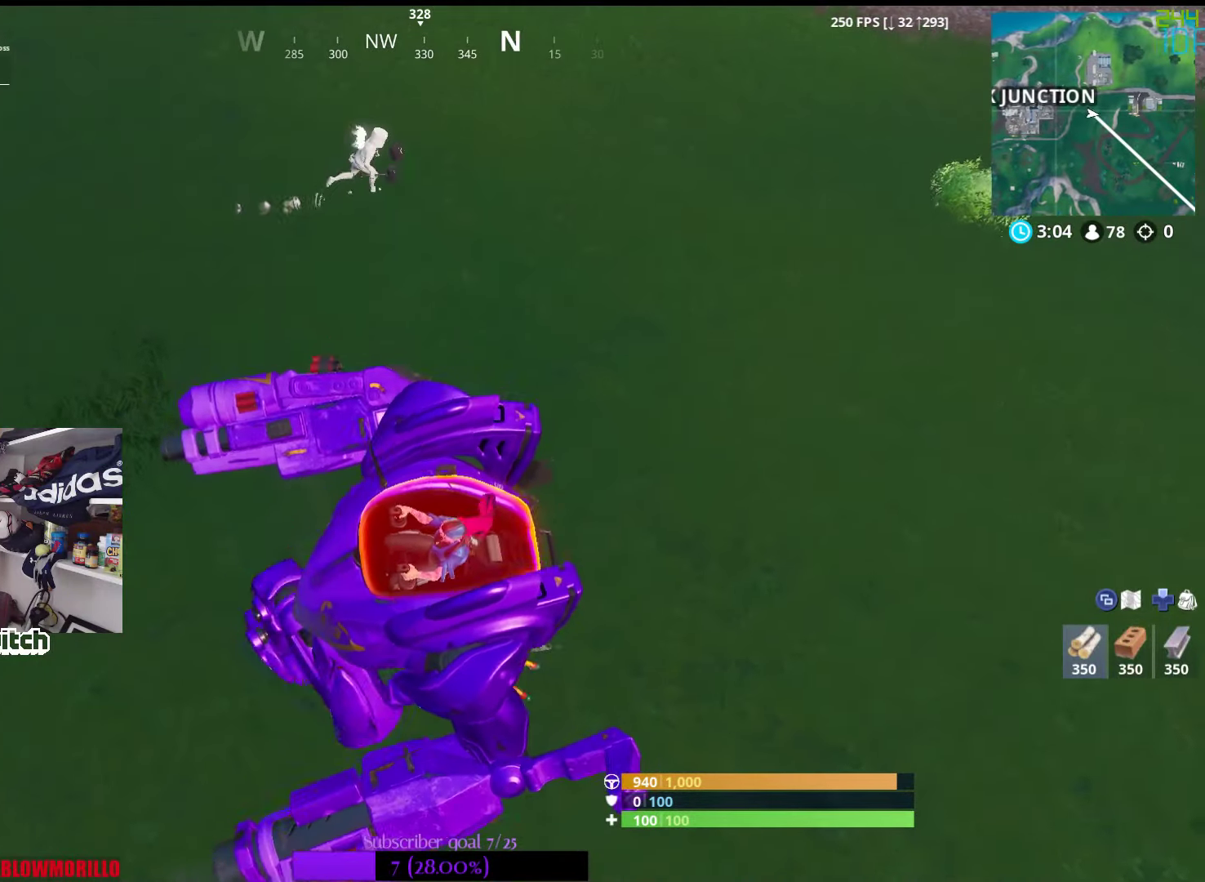
{"buttons": [], "left_stick": "up", "right_stick": "center", "events": [[150, "right_stick", "up"], [284, "right_stick", "center"]]}